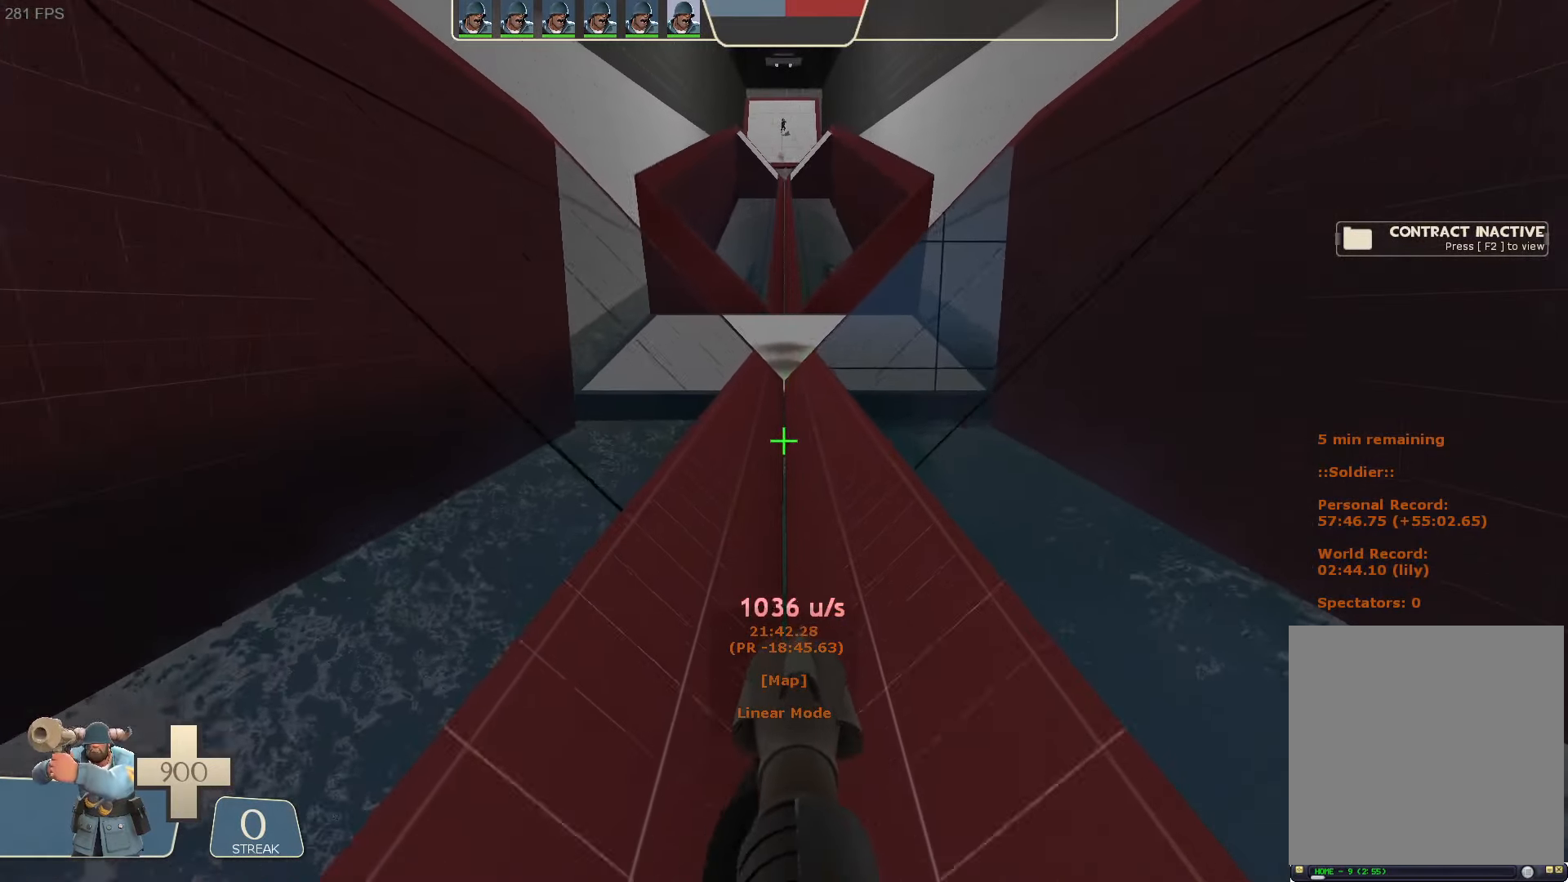
Gameplay with a controller (Xbox layout); each line is a JSON object with the inputs held at the frame after it (dt_ms = milliseconds from this image to that frame). "button_events" lists button changes between this image and that frame as [ms after this image, input, new state], when the widget could be followed in between (sticks are given only as held states). Not read: A L1 L3 R3 SELECT START X.
{"dt_ms": 500, "buttons": [], "left_stick": "center", "right_stick": "up"}
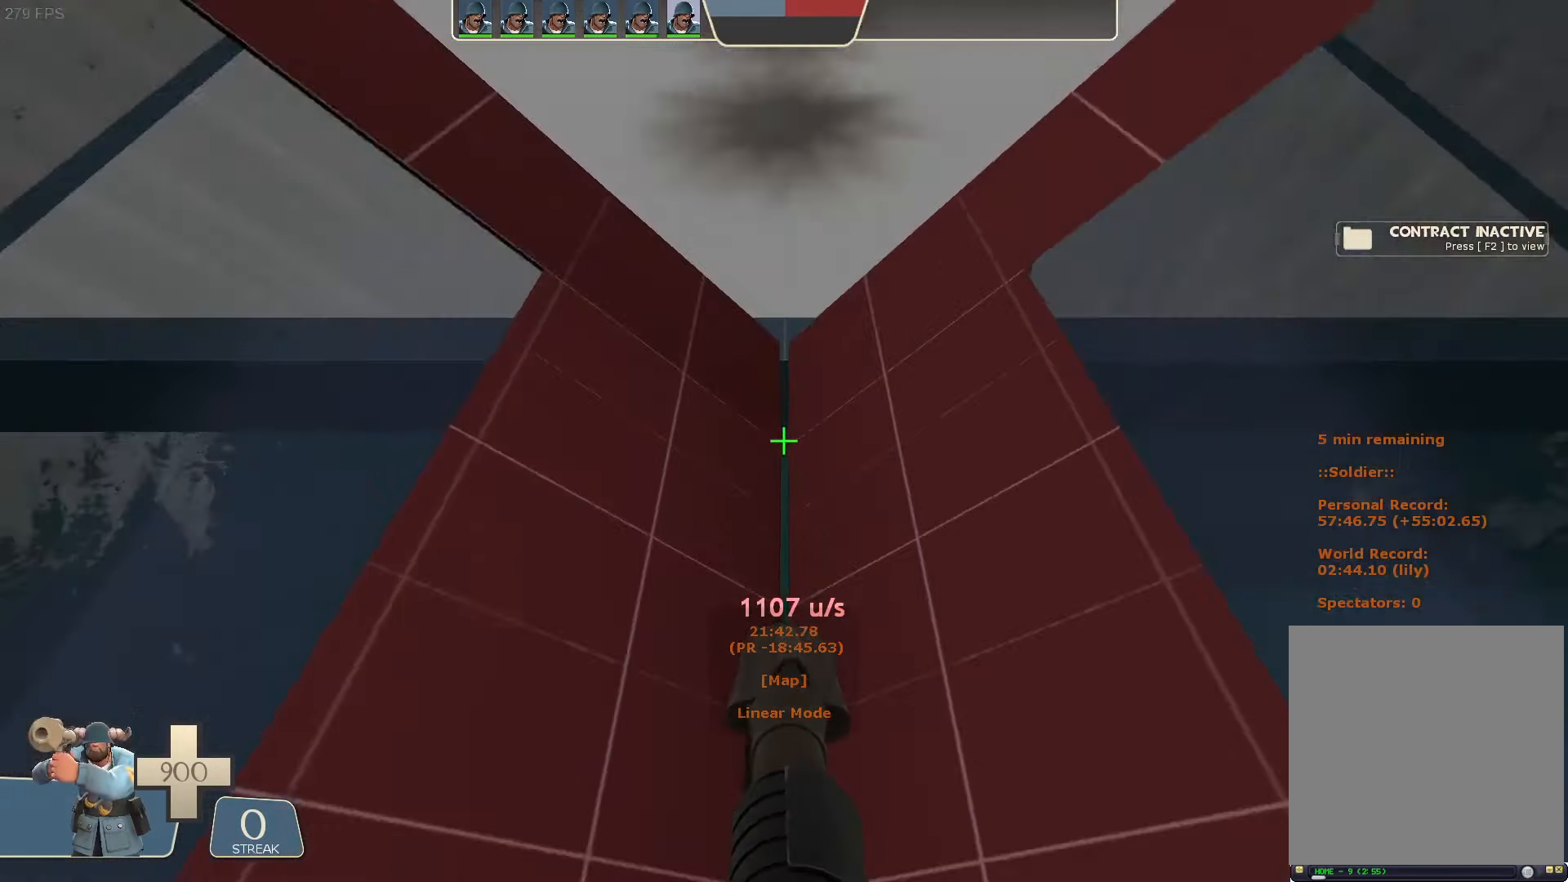
{"dt_ms": 500, "buttons": [], "left_stick": "center", "right_stick": "center"}
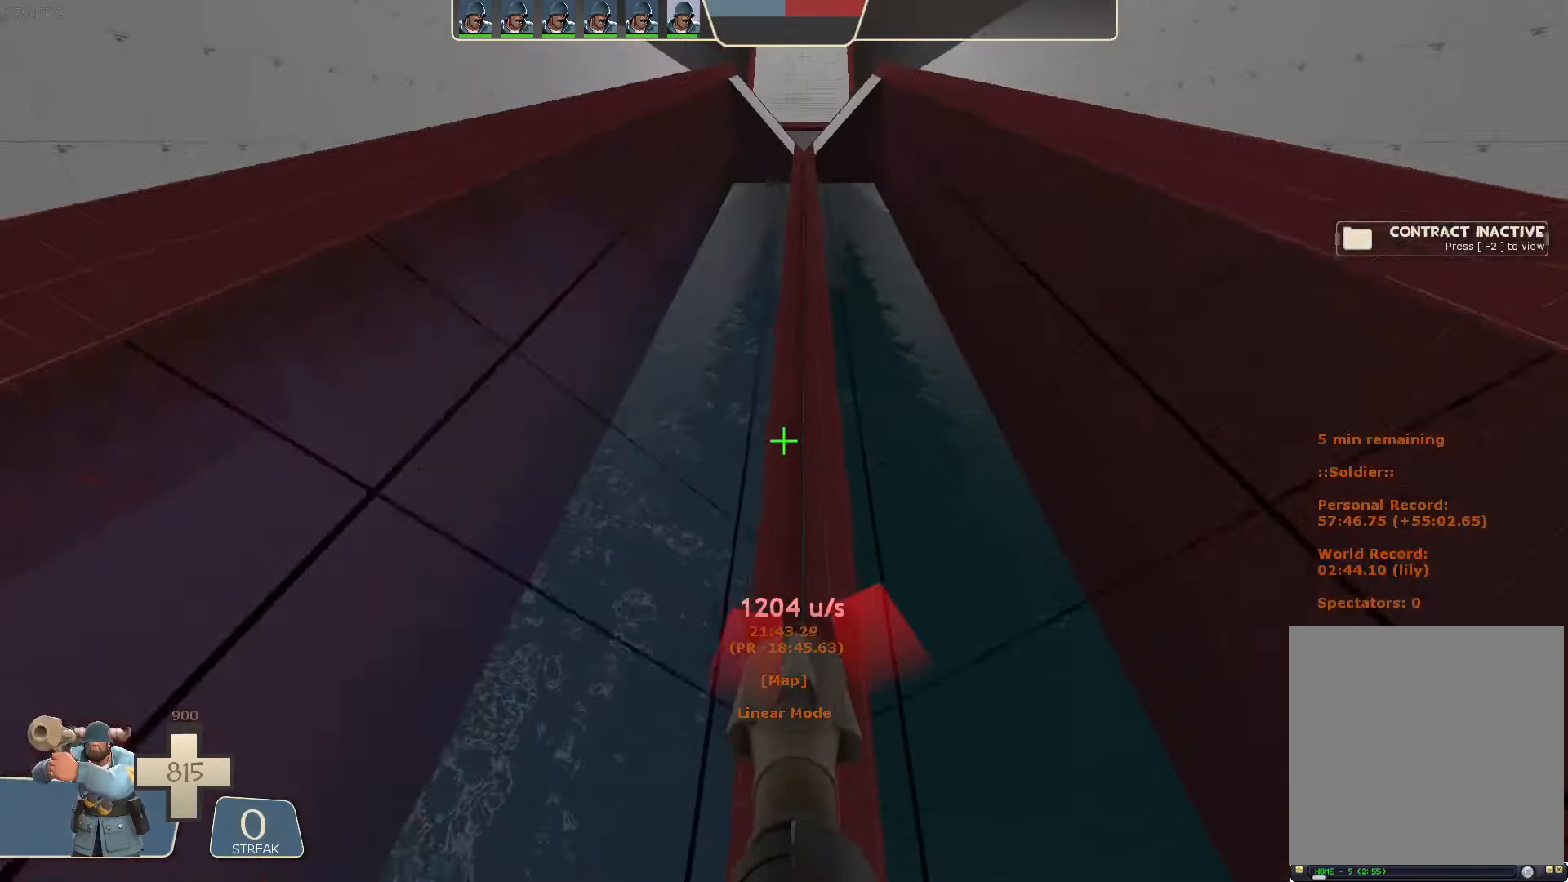
{"dt_ms": 500, "buttons": [], "left_stick": "left", "right_stick": "center", "button_events": []}
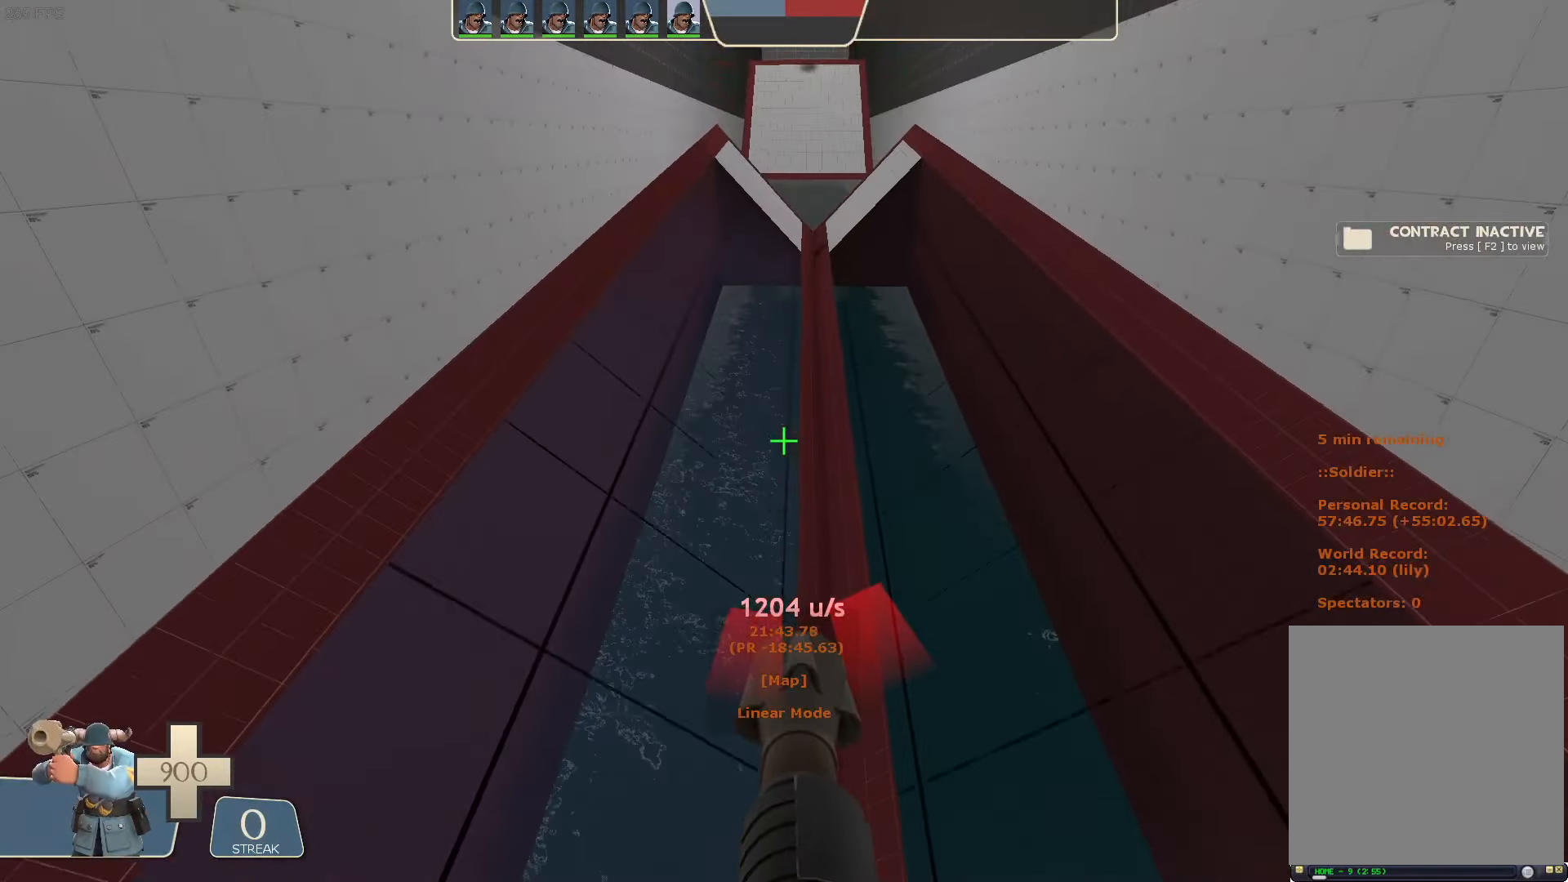
{"dt_ms": 1000, "buttons": [], "left_stick": "center", "right_stick": "center", "button_events": []}
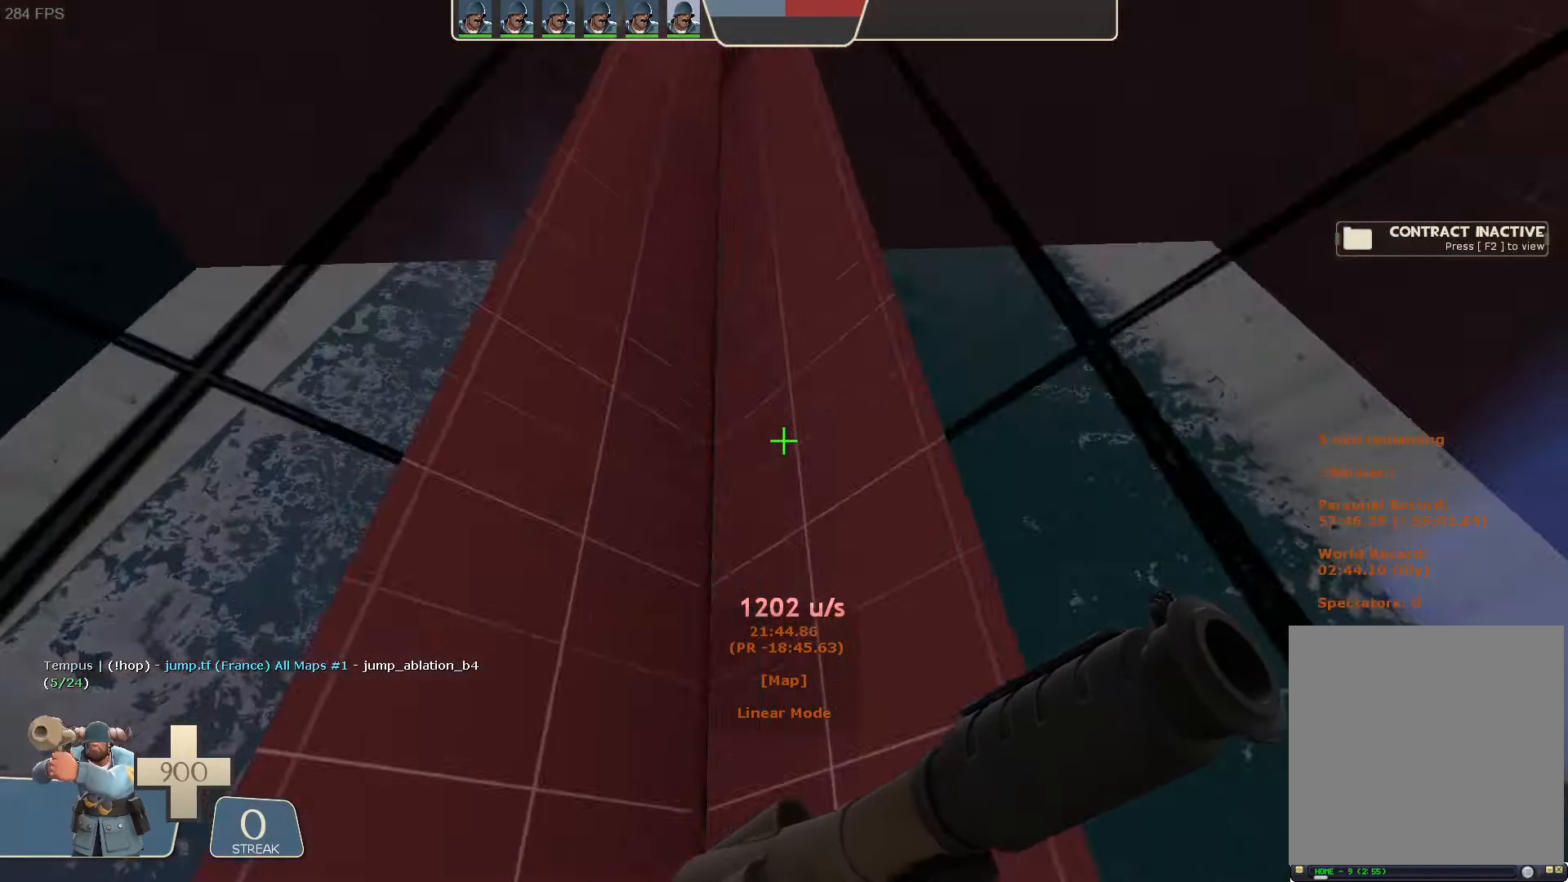
{"dt_ms": 500, "buttons": [], "left_stick": "center", "right_stick": "center", "button_events": [[150, "R2", "down"], [350, "R2", "up"]]}
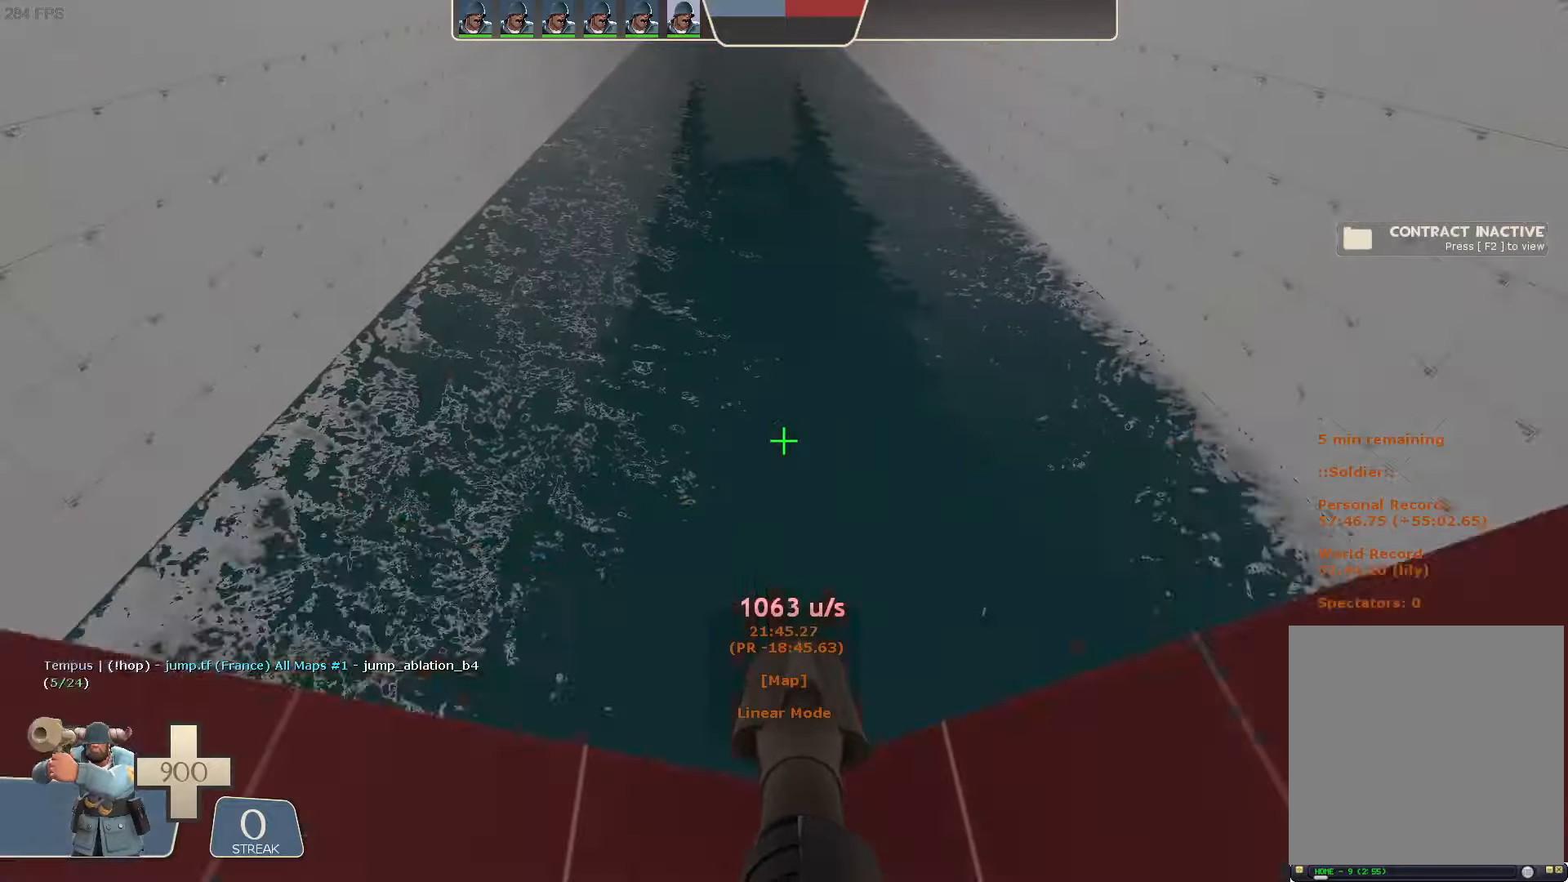
{"dt_ms": 500, "buttons": [], "left_stick": "center", "right_stick": "center", "button_events": []}
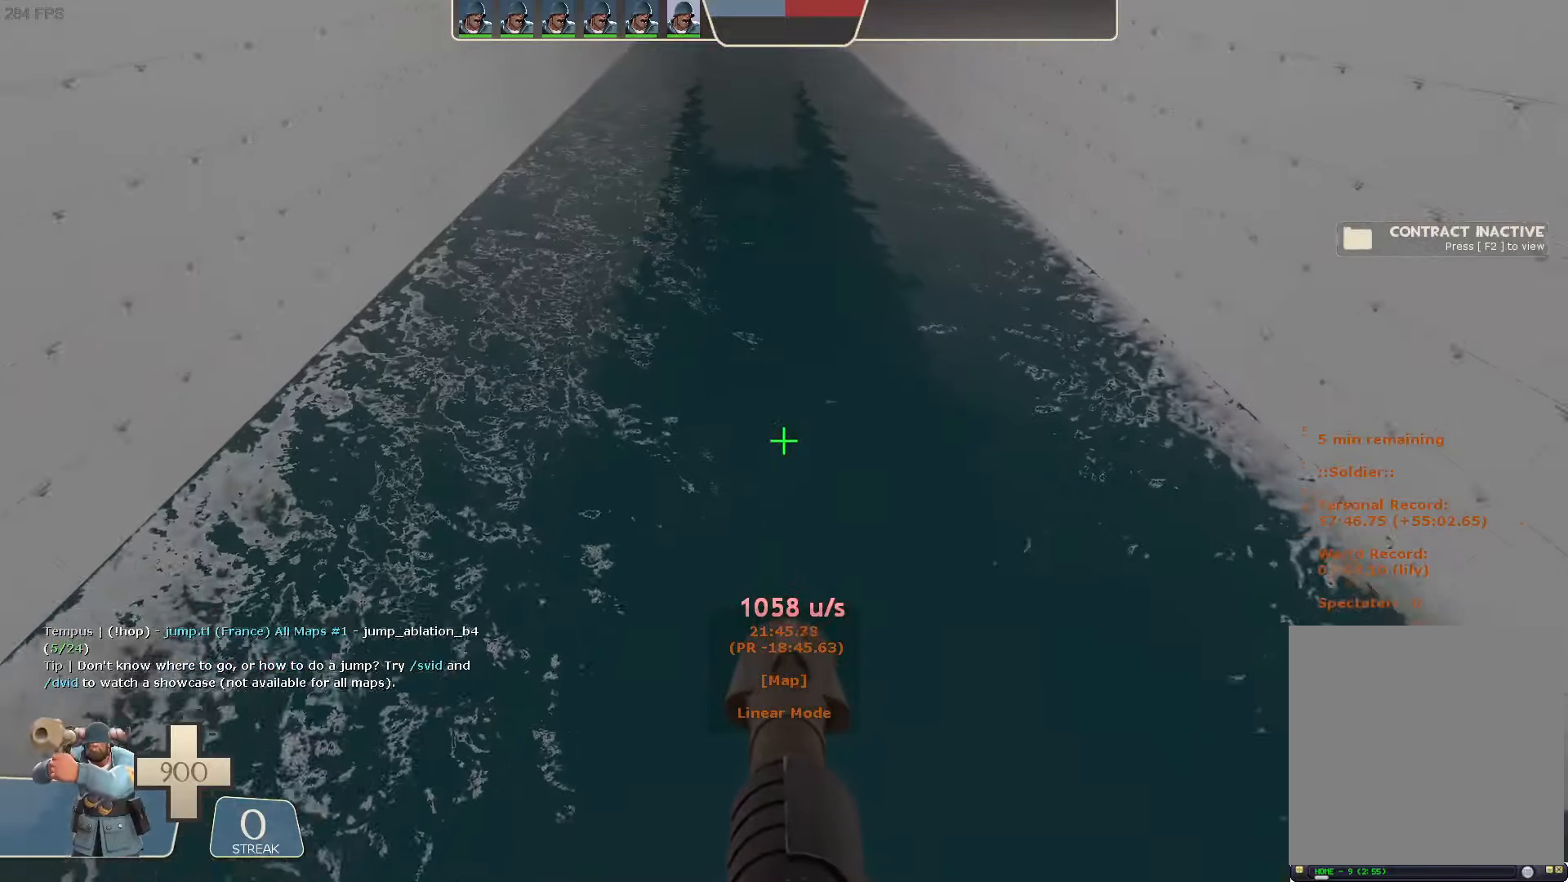
{"dt_ms": 500, "buttons": [], "left_stick": "center", "right_stick": "center", "button_events": []}
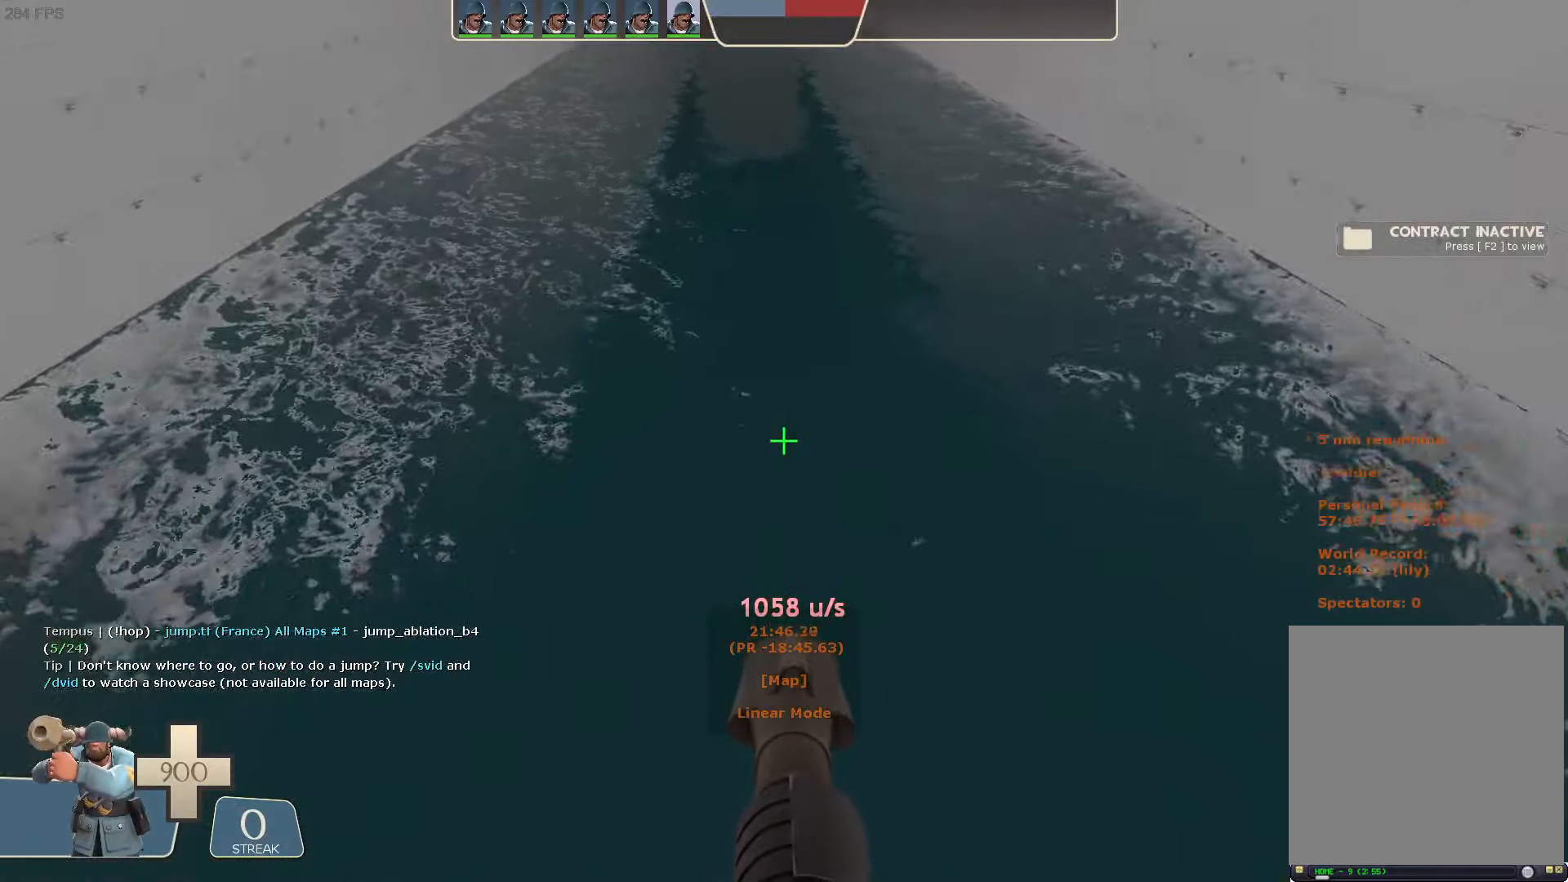
{"dt_ms": 500, "buttons": [], "left_stick": "up-right", "right_stick": "right", "button_events": []}
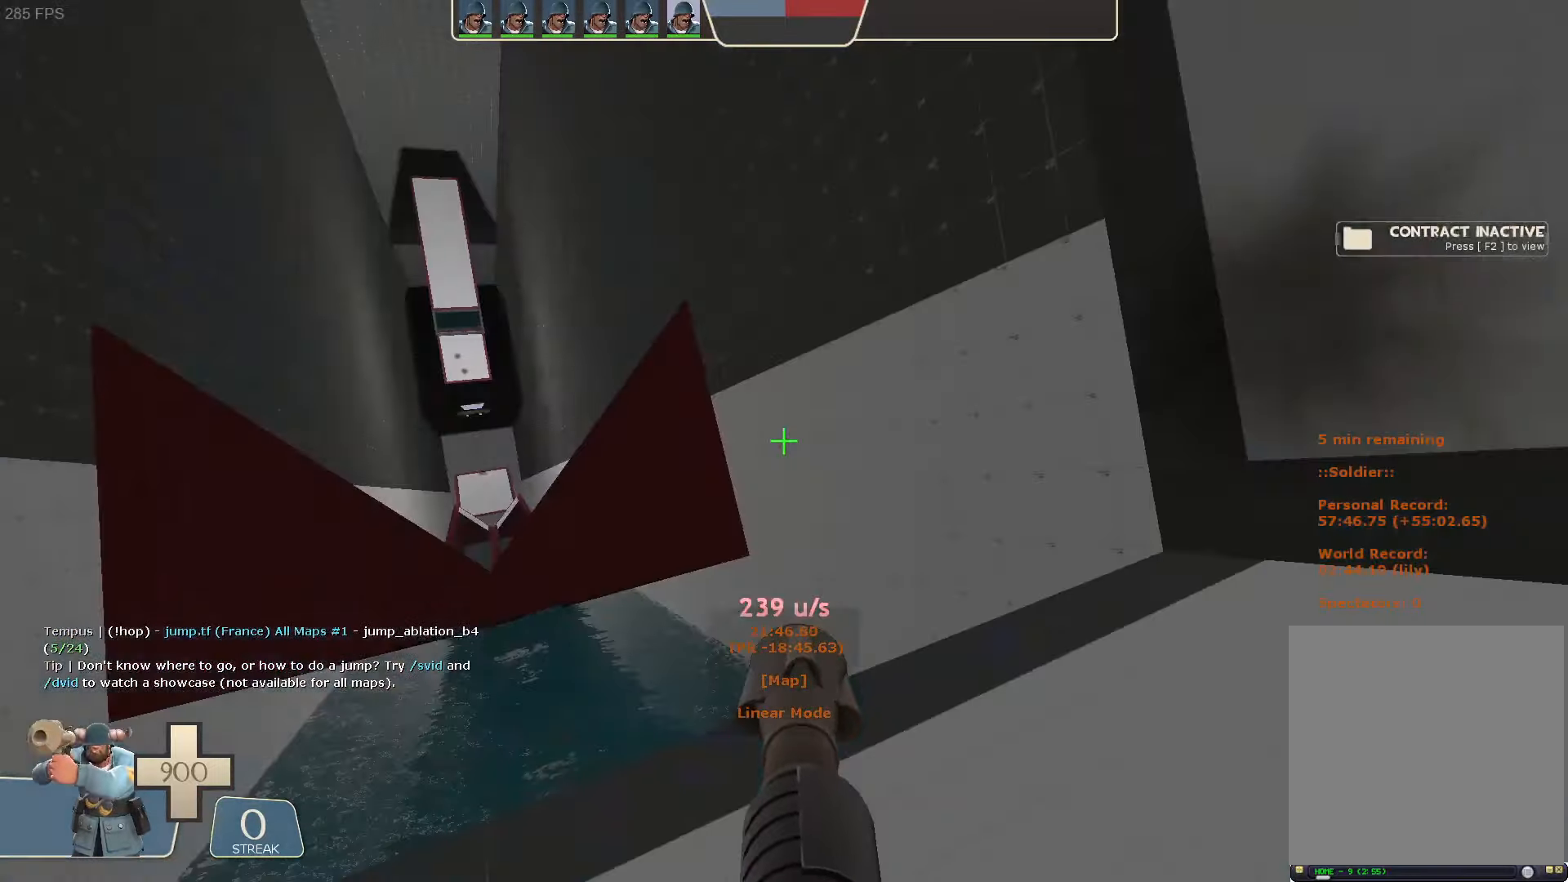
{"dt_ms": 500, "buttons": [], "left_stick": "up-left", "right_stick": "right", "button_events": []}